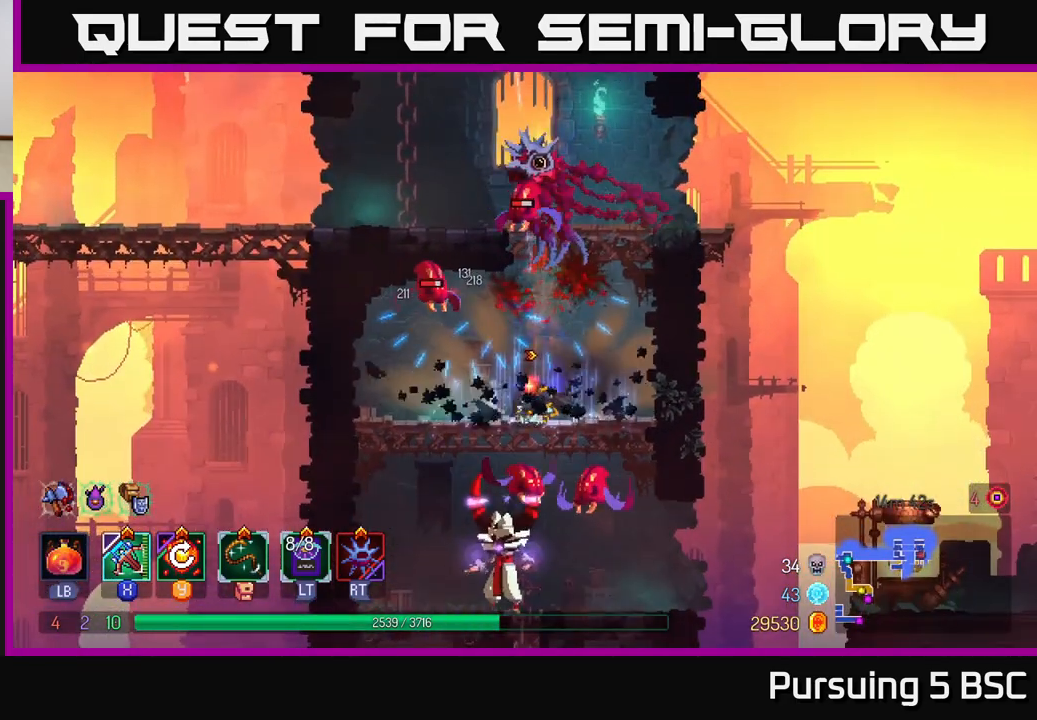
Gameplay with a controller (Xbox layout); each line is a JSON object with the inputs held at the frame after it. "events" lists button and stick changes between this image and that frame as [ms after this image, input, new state], when the widget could be followed in between.
{"buttons": [], "left_stick": "down", "right_stick": "center", "events": [[217, "left_stick", "down"], [267, "A", "down"], [317, "A", "up"], [383, "A", "down"], [483, "A", "up"]]}
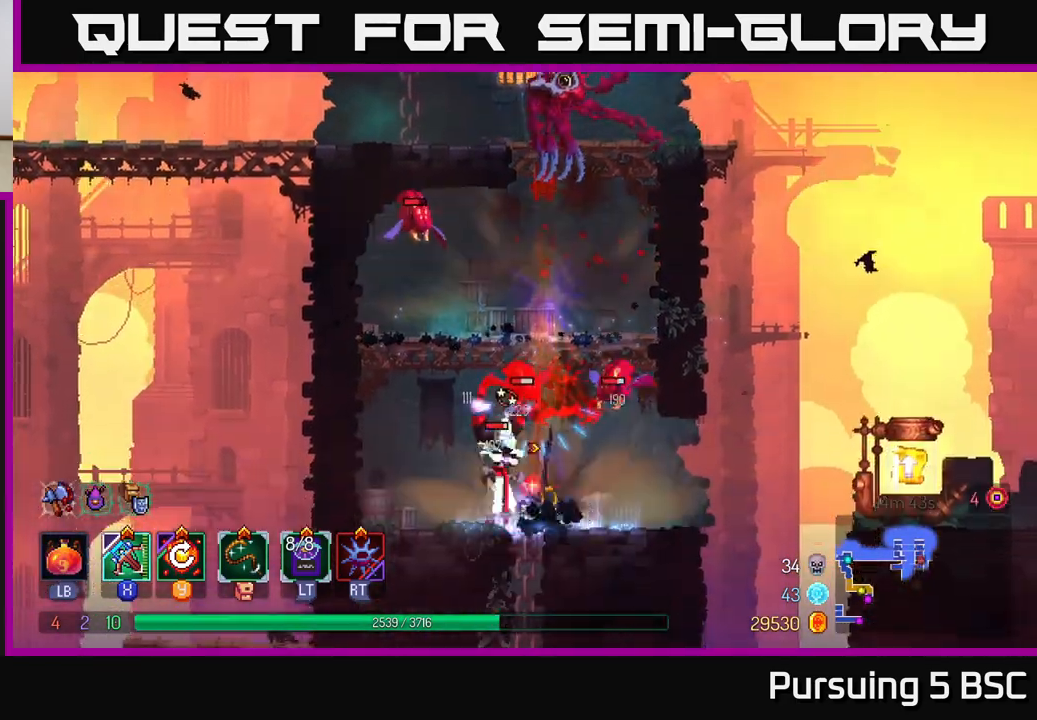
{"buttons": [], "left_stick": "left", "right_stick": "center", "events": [[133, "left_stick", "center"], [367, "X", "down"], [367, "left_stick", "left"], [450, "X", "up"]]}
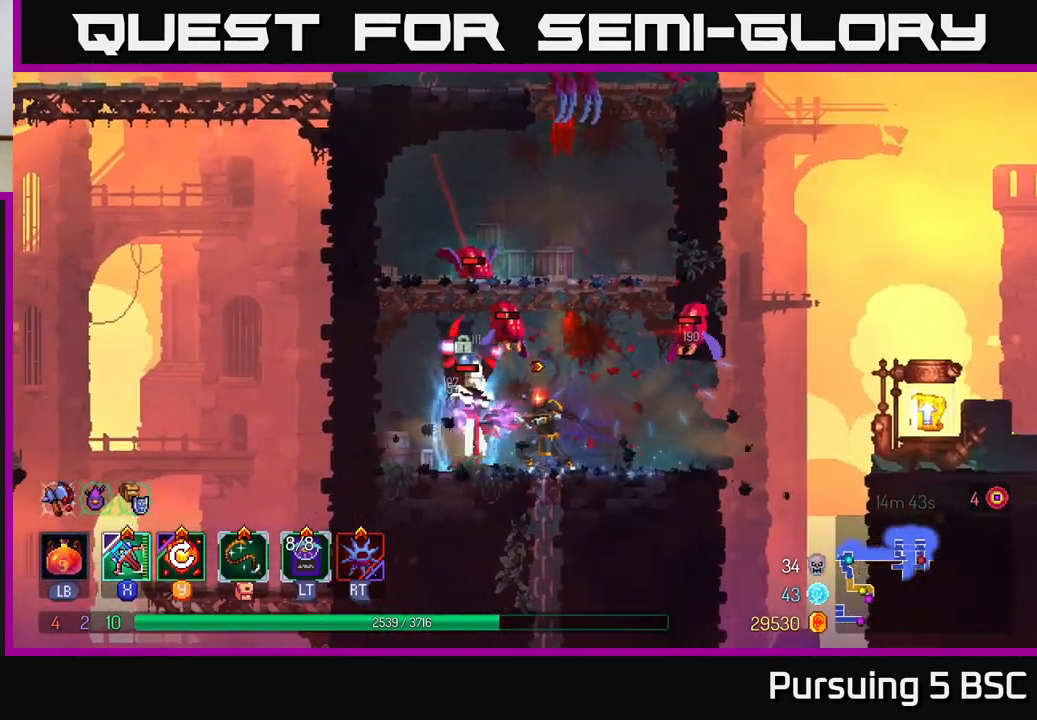
{"buttons": [], "left_stick": "left", "right_stick": "center", "events": []}
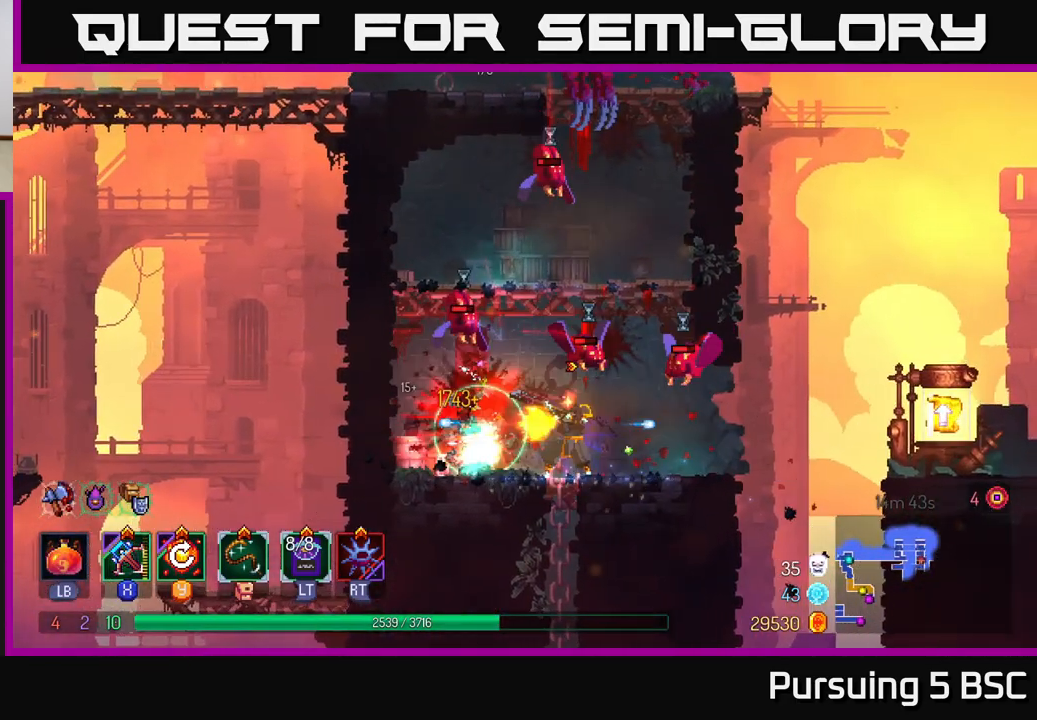
{"buttons": ["Y"], "left_stick": "right", "right_stick": "center", "events": [[200, "B", "down"], [317, "B", "up"], [417, "left_stick", "center"], [483, "left_stick", "right"], [500, "Y", "down"]]}
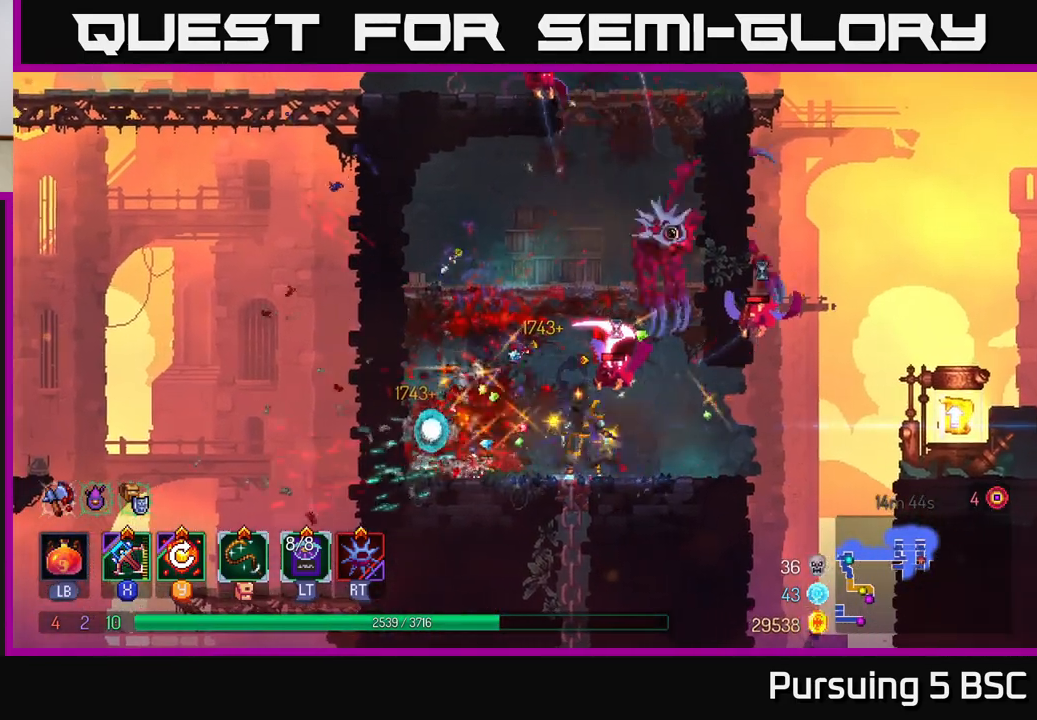
{"buttons": [], "left_stick": "left", "right_stick": "center", "events": [[100, "Y", "up"], [267, "left_stick", "center"], [433, "left_stick", "right"], [500, "left_stick", "left"]]}
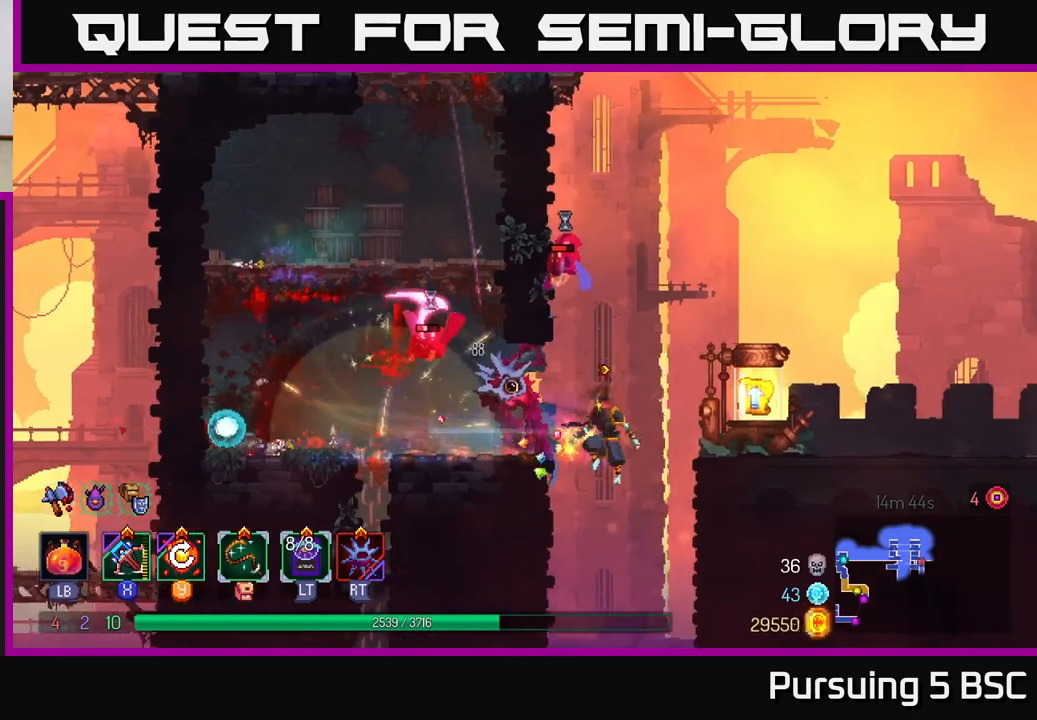
{"buttons": [], "left_stick": "left", "right_stick": "center", "events": [[200, "A", "down"], [317, "A", "up"]]}
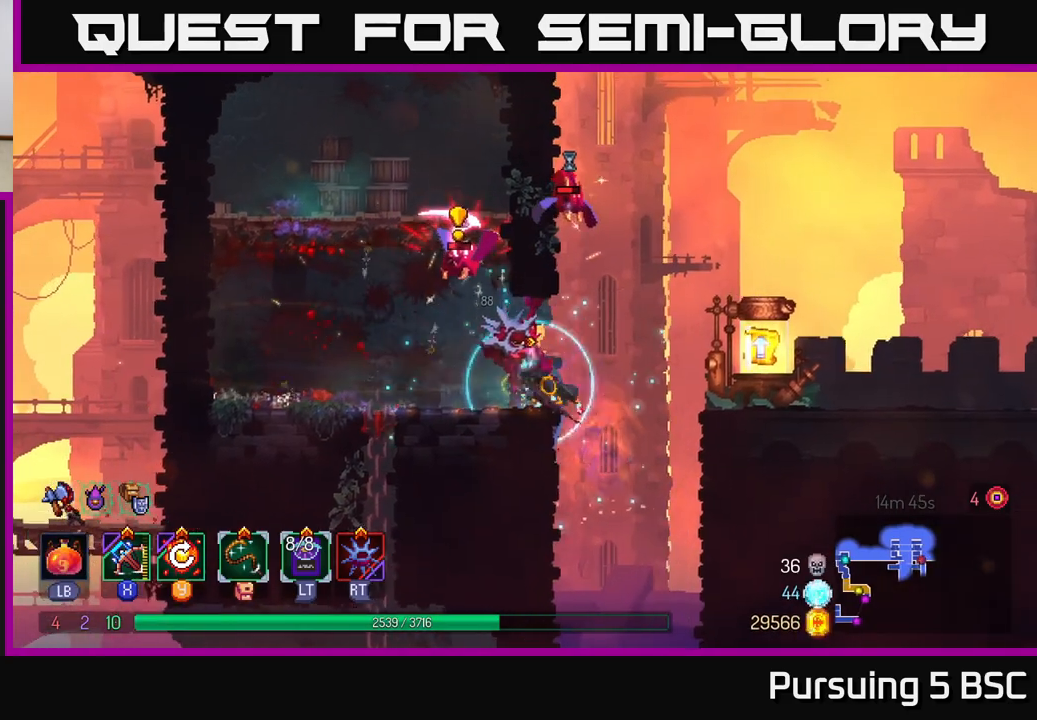
{"buttons": [], "left_stick": "center", "right_stick": "center", "events": [[83, "X", "down"], [150, "left_stick", "center"], [183, "X", "up"]]}
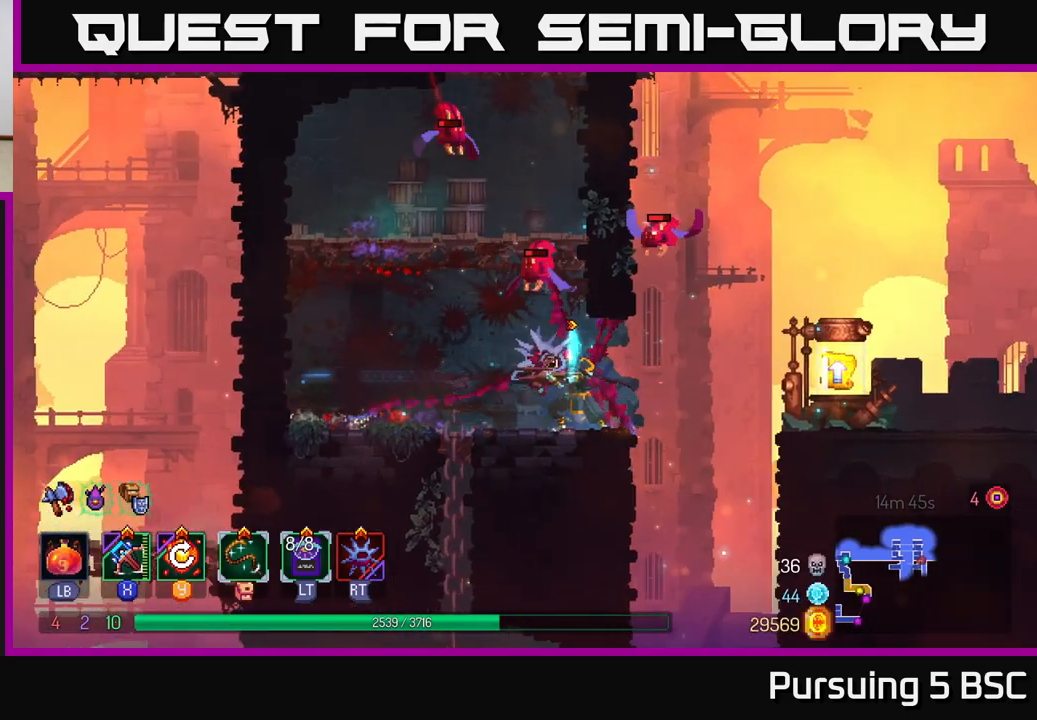
{"buttons": [], "left_stick": "left", "right_stick": "center", "events": [[233, "left_stick", "left"], [400, "B", "down"], [500, "B", "up"]]}
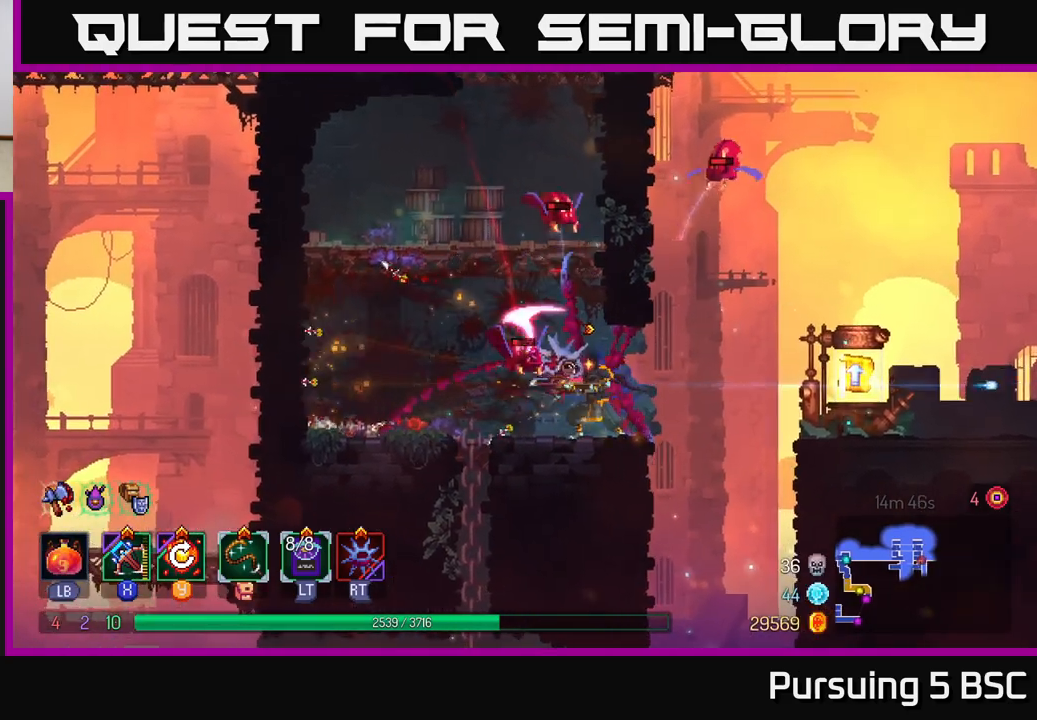
{"buttons": [], "left_stick": "left", "right_stick": "center", "events": [[400, "B", "down"], [467, "B", "up"]]}
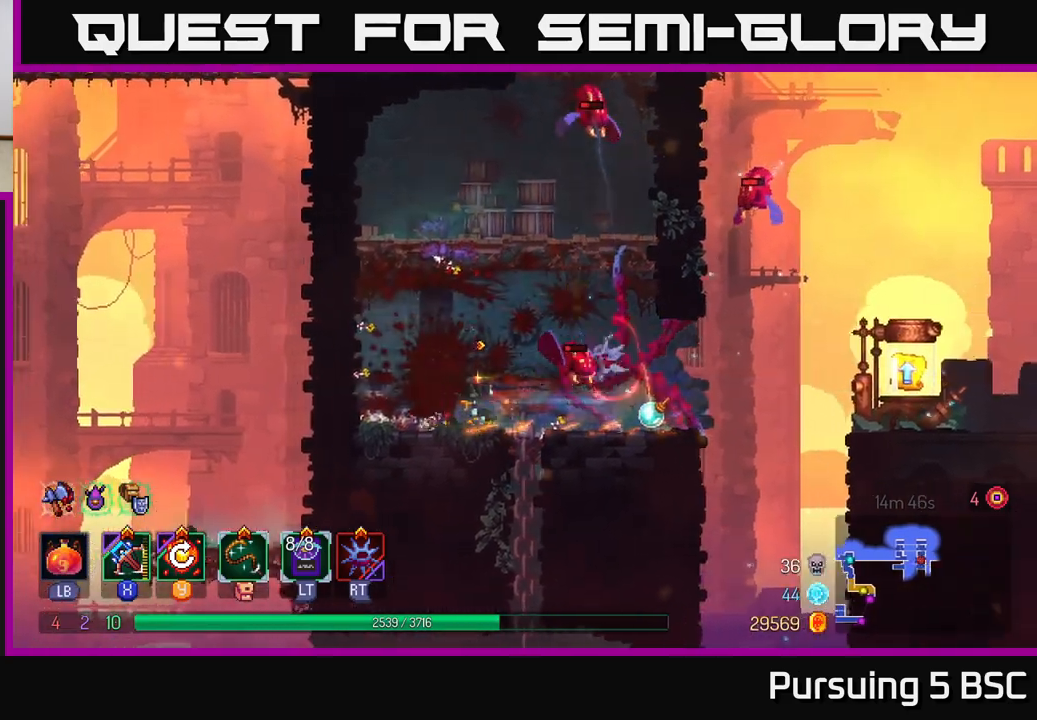
{"buttons": [], "left_stick": "up-right", "right_stick": "center", "events": [[117, "left_stick", "right"], [133, "X", "down"], [217, "X", "up"], [367, "left_stick", "up-right"]]}
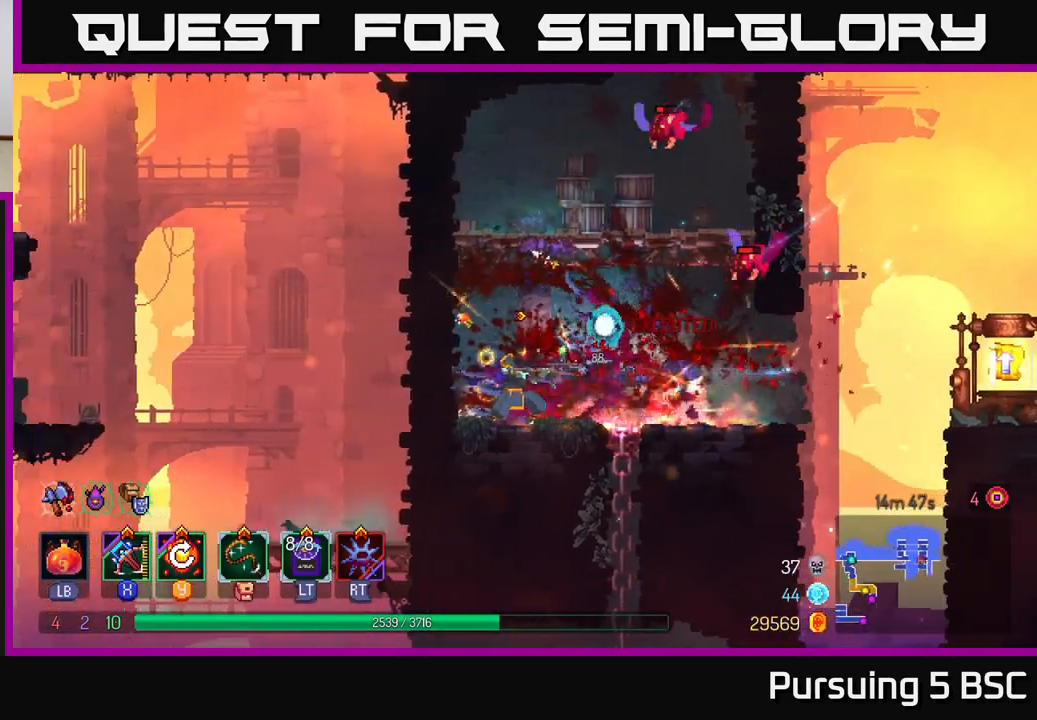
{"buttons": [], "left_stick": "right", "right_stick": "center", "events": [[317, "left_stick", "center"], [467, "left_stick", "right"]]}
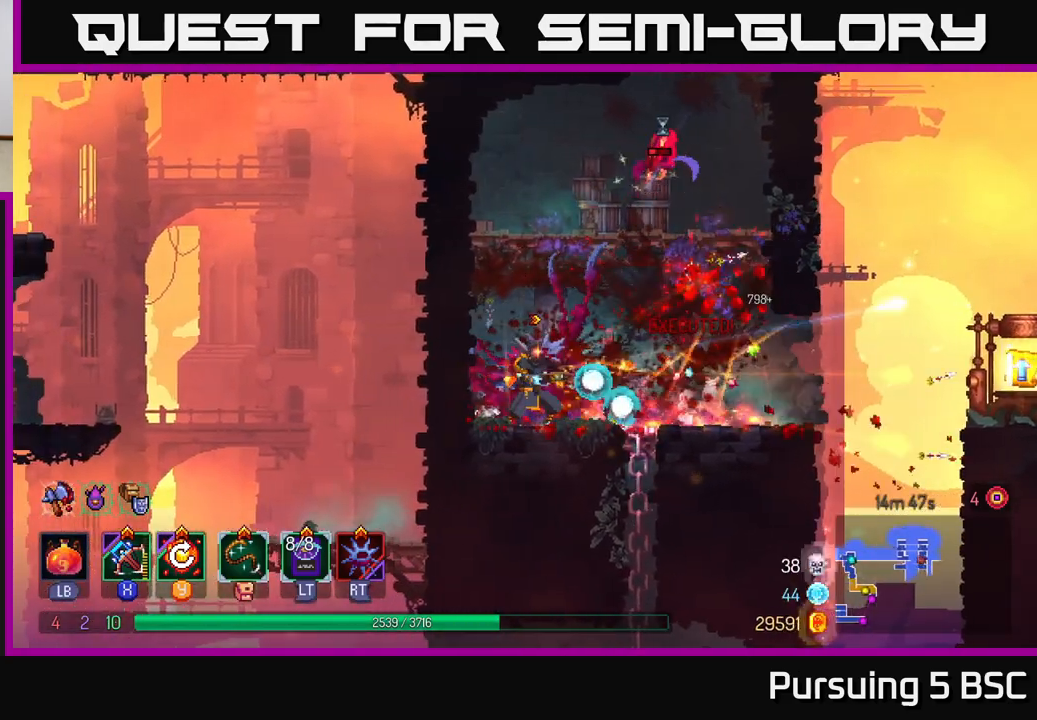
{"buttons": [], "left_stick": "right", "right_stick": "center", "events": [[83, "B", "down"], [200, "B", "up"]]}
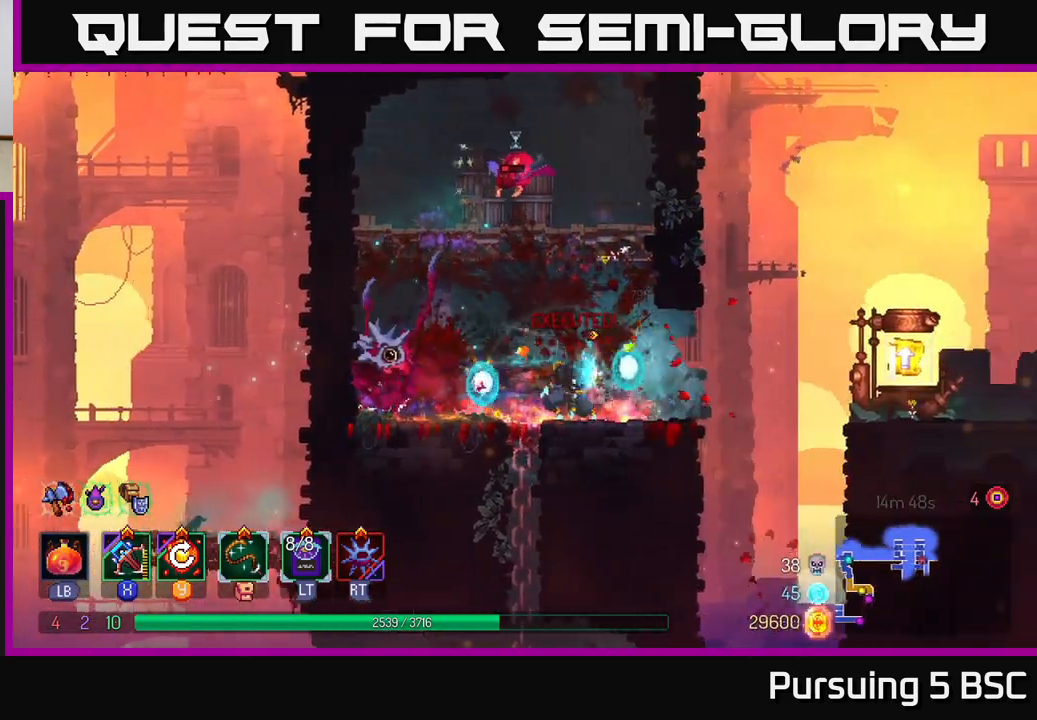
{"buttons": [], "left_stick": "right", "right_stick": "center", "events": [[167, "A", "down"], [267, "A", "up"]]}
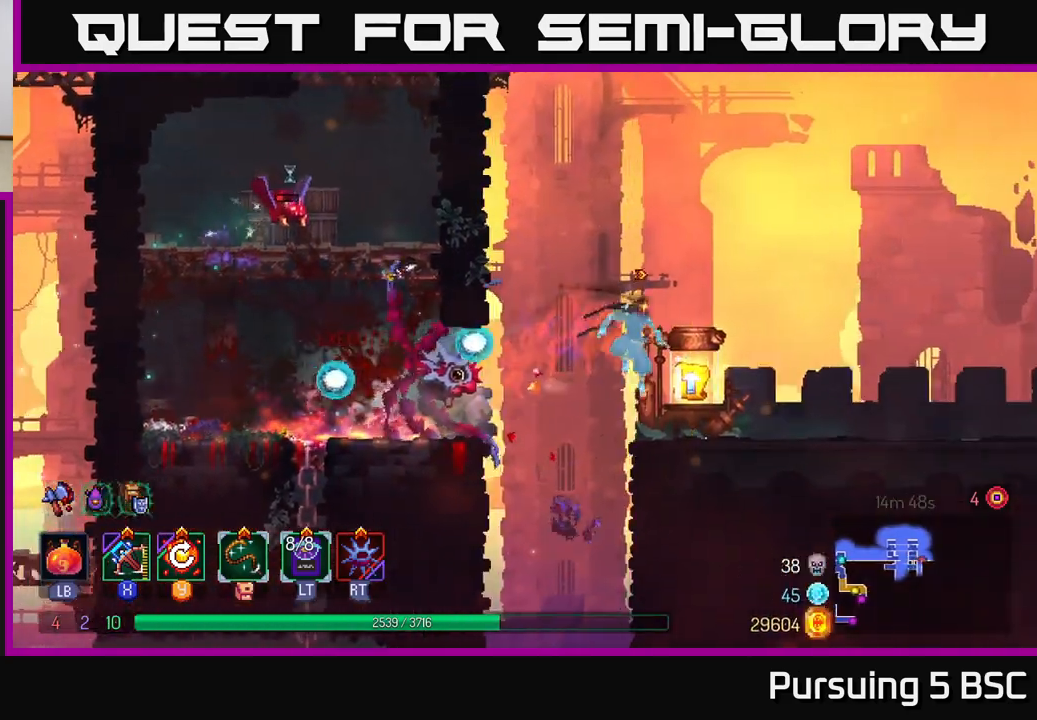
{"buttons": [], "left_stick": "center", "right_stick": "center", "events": [[150, "left_stick", "left"], [250, "R1", "down"], [283, "left_stick", "center"], [333, "R1", "up"]]}
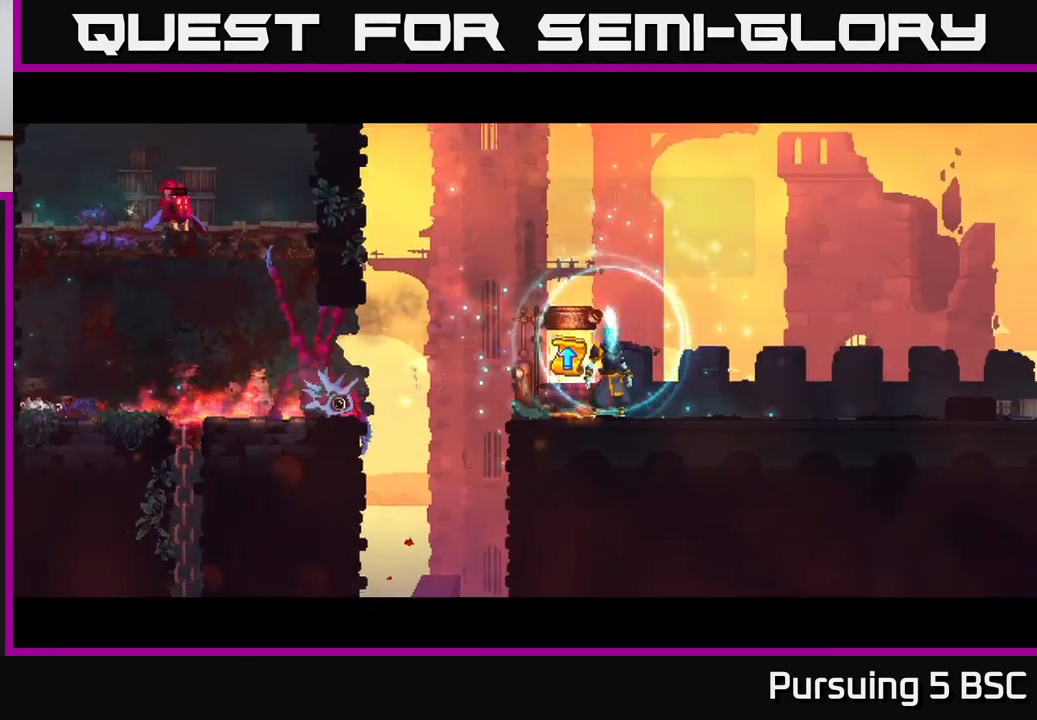
{"buttons": [], "left_stick": "center", "right_stick": "center", "events": []}
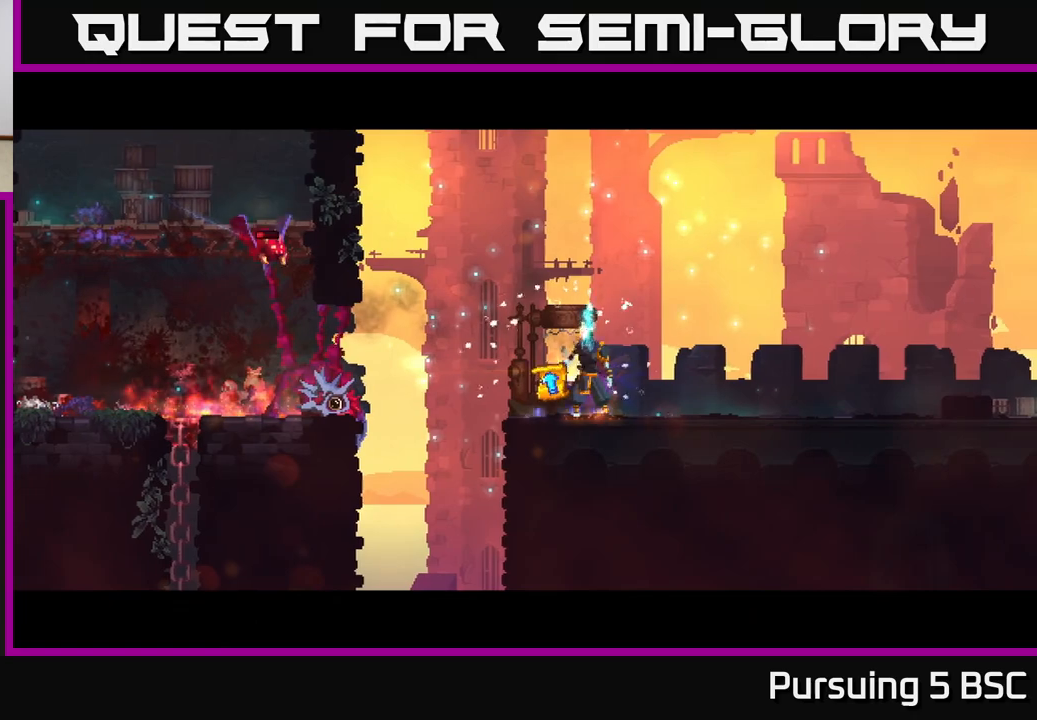
{"buttons": [], "left_stick": "right", "right_stick": "center", "events": [[267, "left_stick", "right"]]}
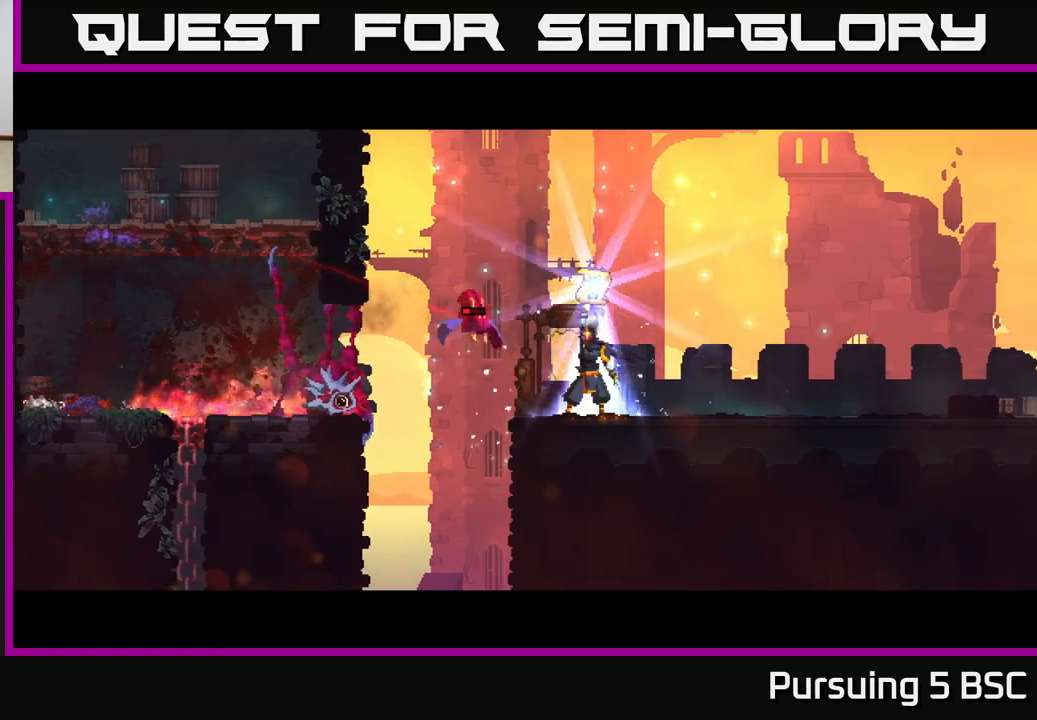
{"buttons": [], "left_stick": "right", "right_stick": "center", "events": []}
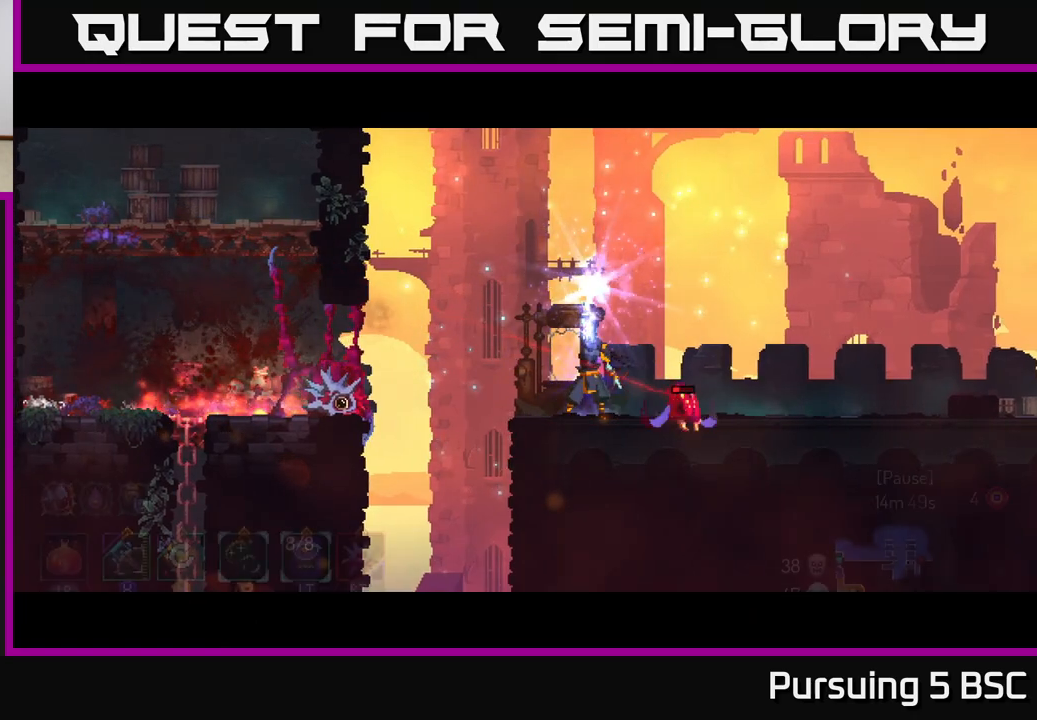
{"buttons": [], "left_stick": "right", "right_stick": "center", "events": []}
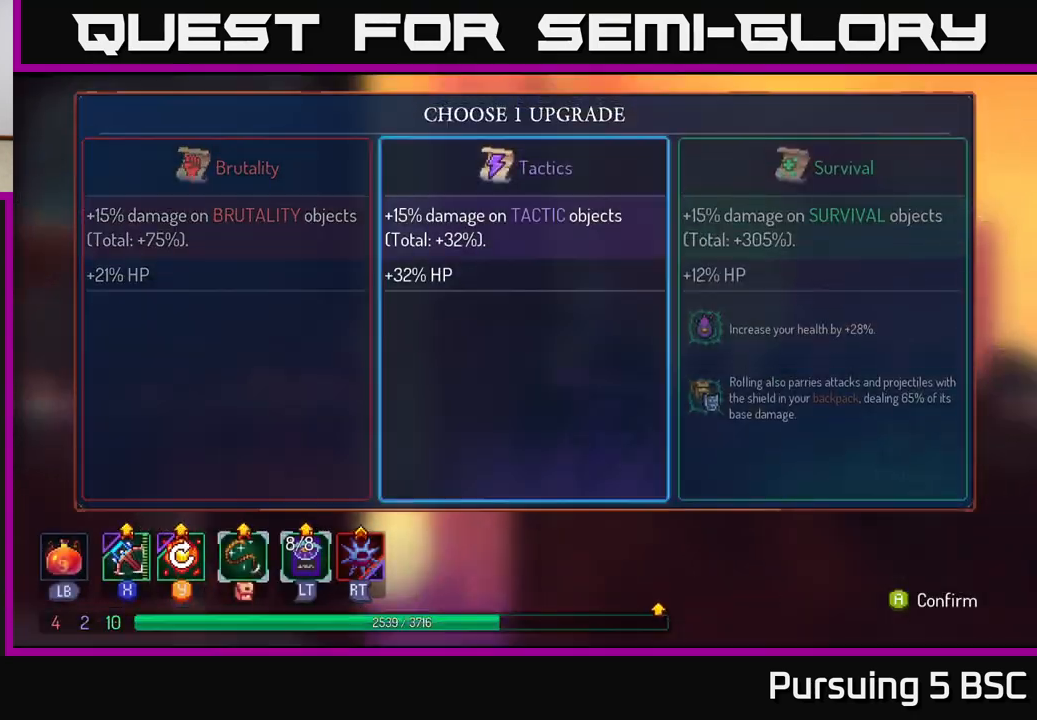
{"buttons": [], "left_stick": "center", "right_stick": "center", "events": [[133, "left_stick", "center"], [233, "A", "down"], [333, "A", "up"]]}
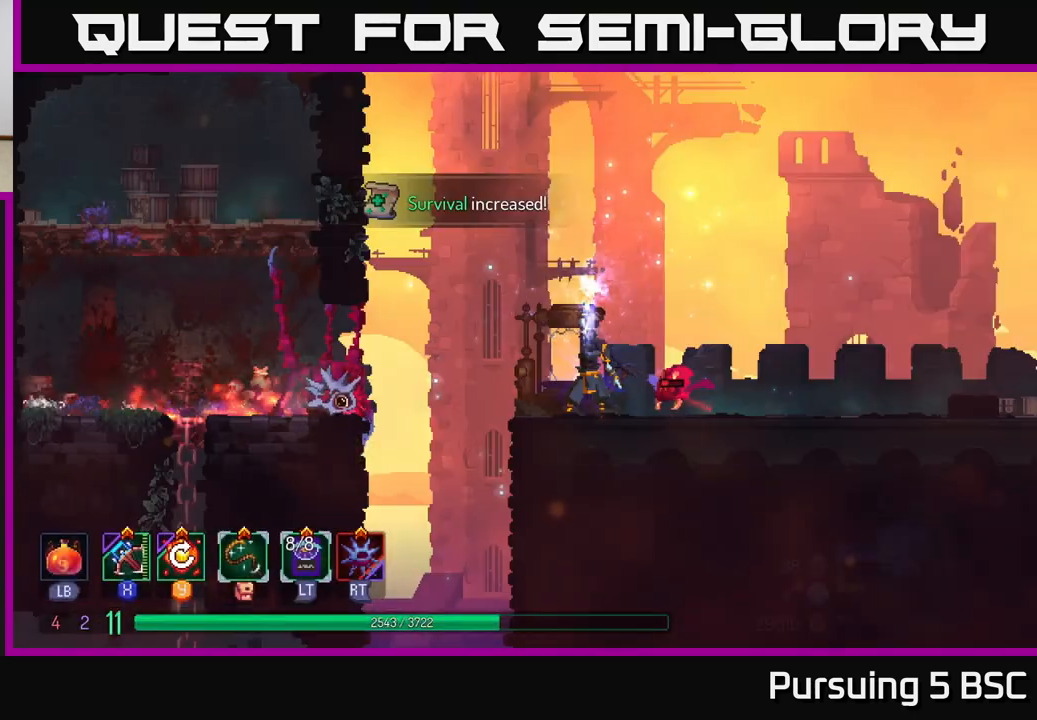
{"buttons": ["B"], "left_stick": "right", "right_stick": "center", "events": [[383, "left_stick", "right"], [450, "B", "down"]]}
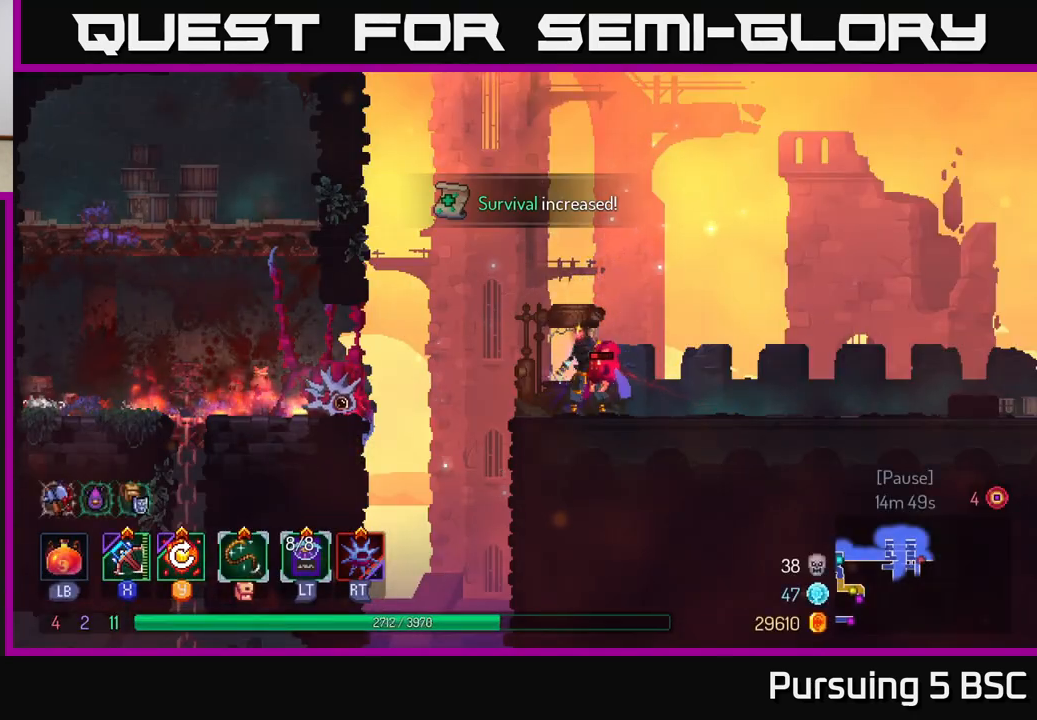
{"buttons": [], "left_stick": "right", "right_stick": "center", "events": [[17, "B", "up"], [117, "B", "down"], [183, "B", "up"], [267, "B", "down"], [383, "B", "up"]]}
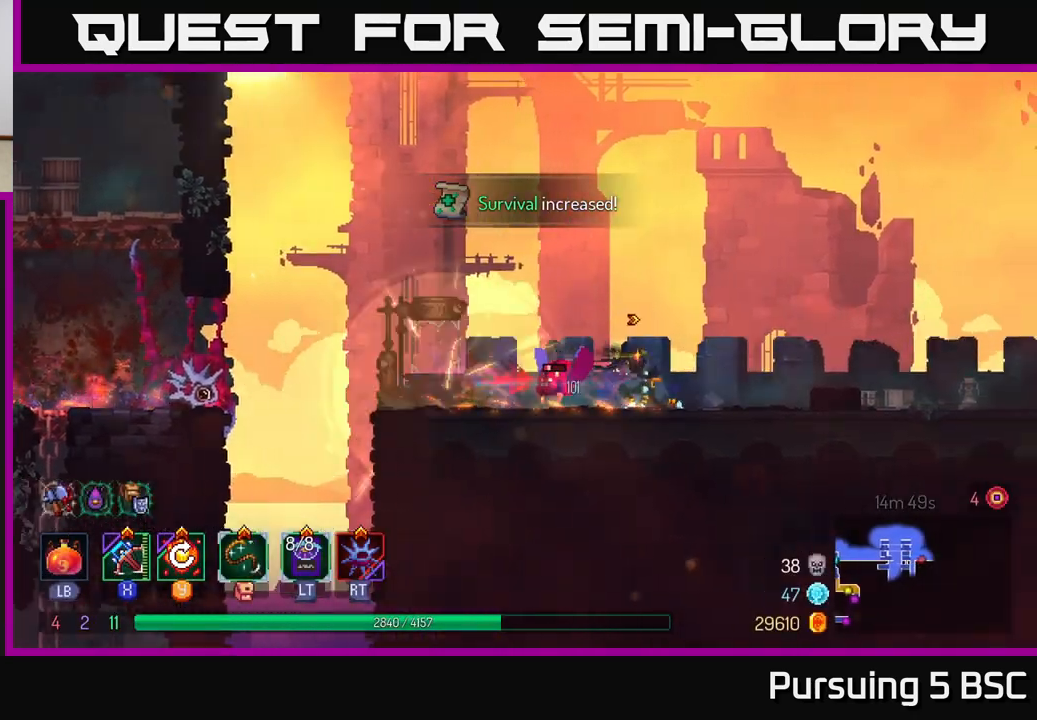
{"buttons": [], "left_stick": "down-left", "right_stick": "center", "events": [[50, "X", "down"], [67, "left_stick", "left"], [117, "X", "up"], [183, "left_stick", "down-left"]]}
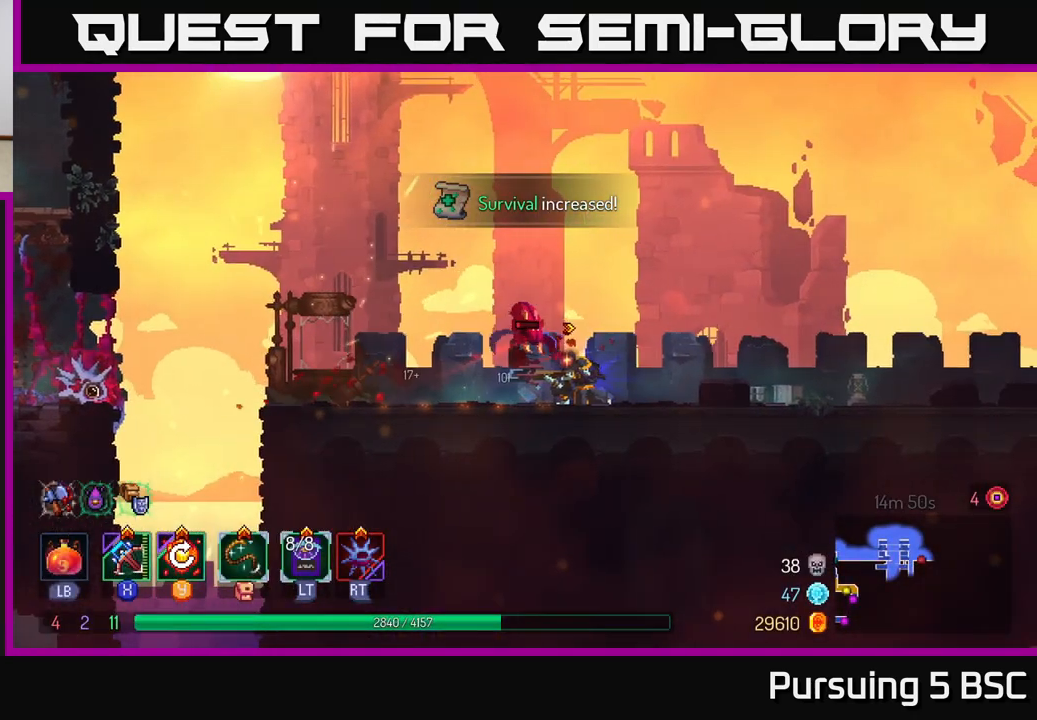
{"buttons": [], "left_stick": "right", "right_stick": "center", "events": [[283, "left_stick", "center"], [350, "left_stick", "up-right"], [450, "left_stick", "right"]]}
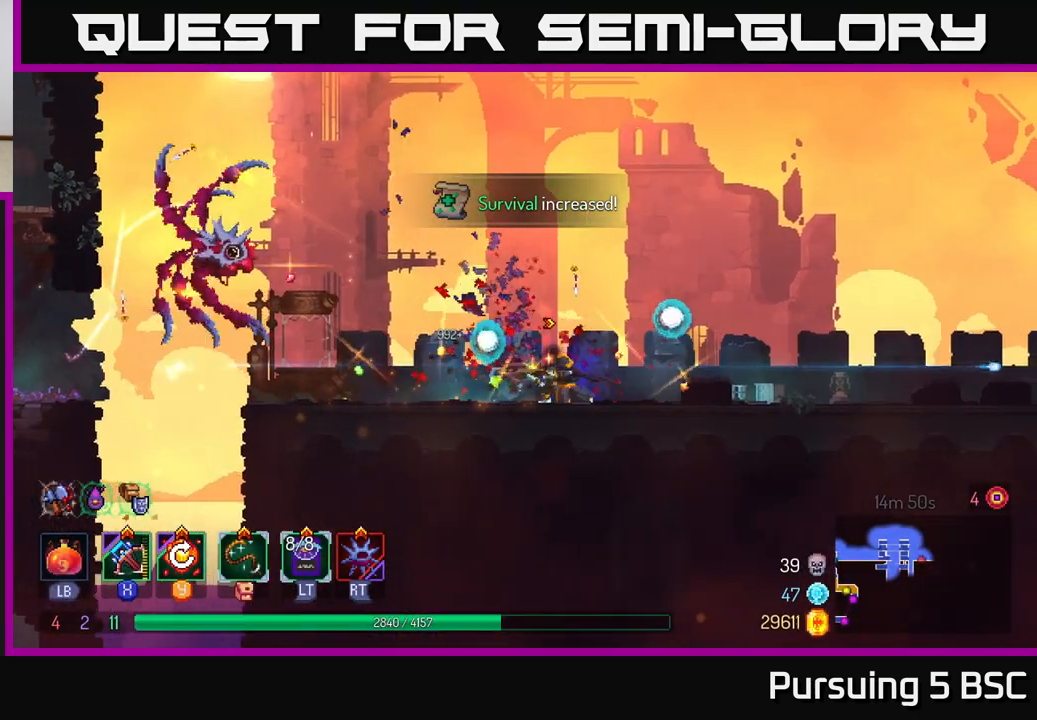
{"buttons": [], "left_stick": "center", "right_stick": "center", "events": [[233, "Y", "down"], [317, "Y", "up"], [367, "left_stick", "center"]]}
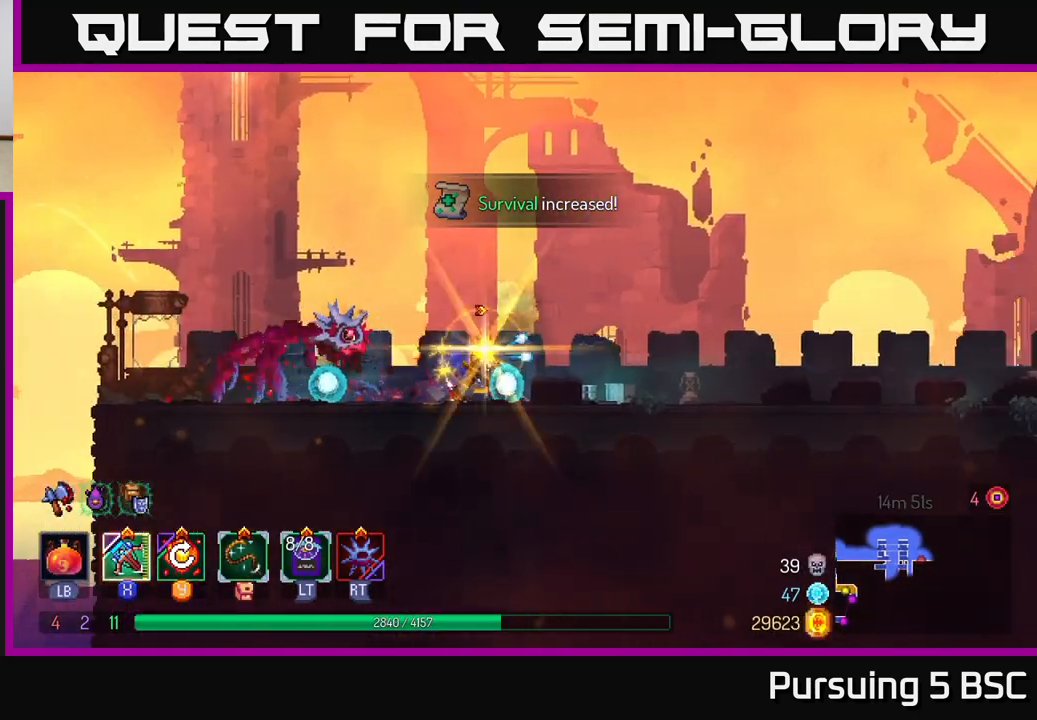
{"buttons": ["B"], "left_stick": "right", "right_stick": "center", "events": [[33, "left_stick", "right"], [417, "B", "down"]]}
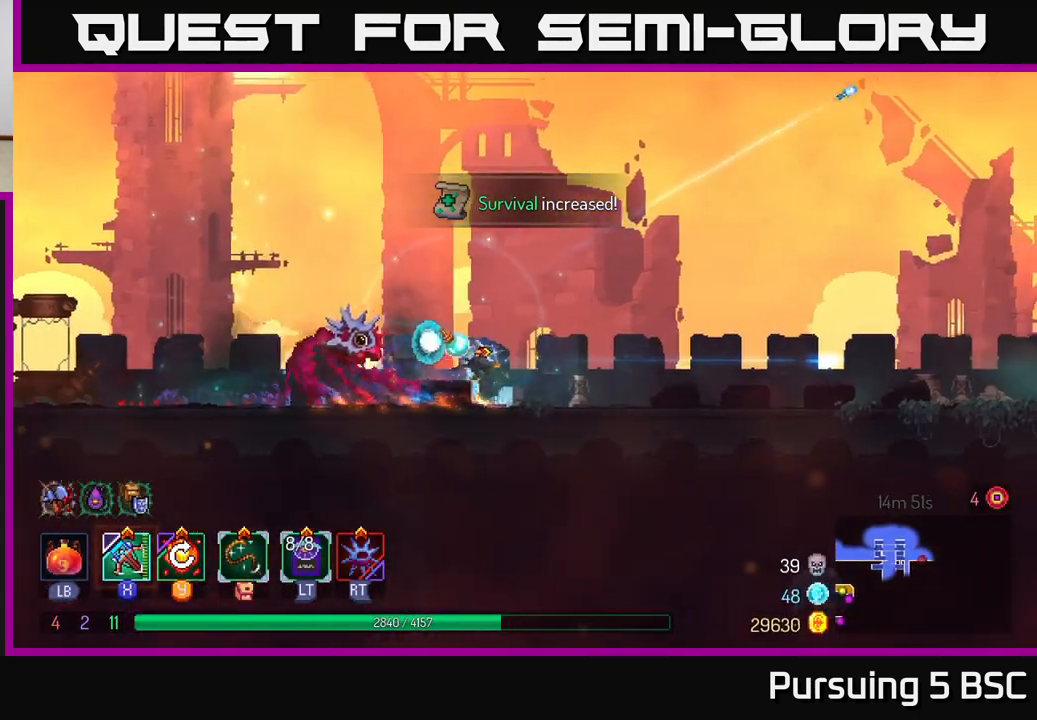
{"buttons": [], "left_stick": "right", "right_stick": "center", "events": [[17, "B", "up"]]}
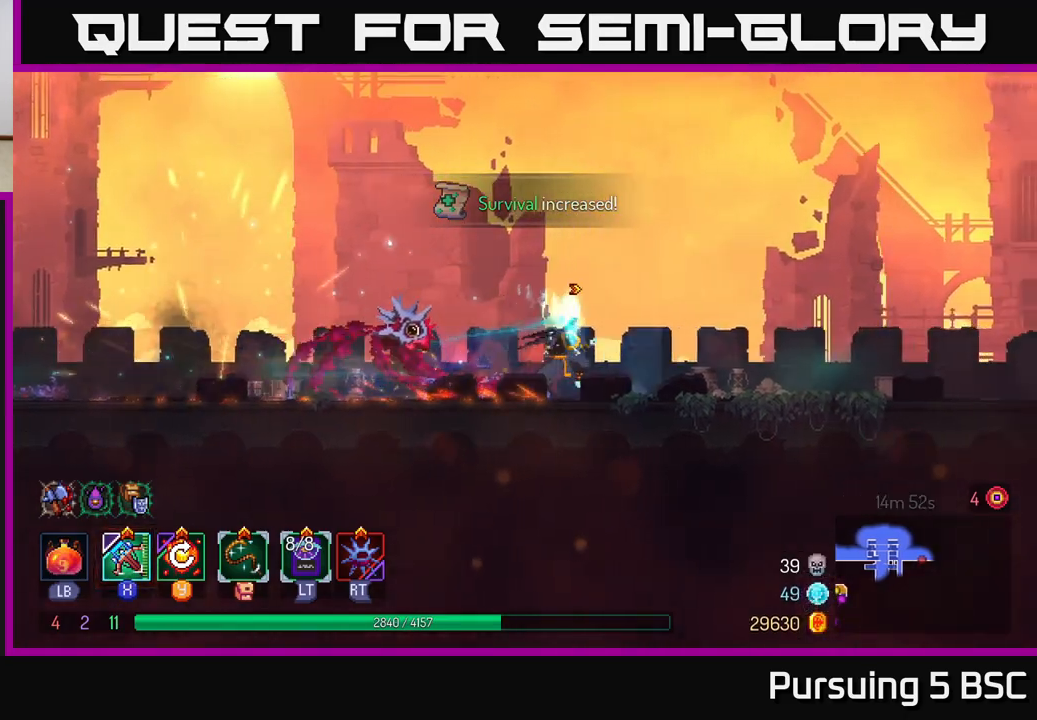
{"buttons": [], "left_stick": "right", "right_stick": "center", "events": []}
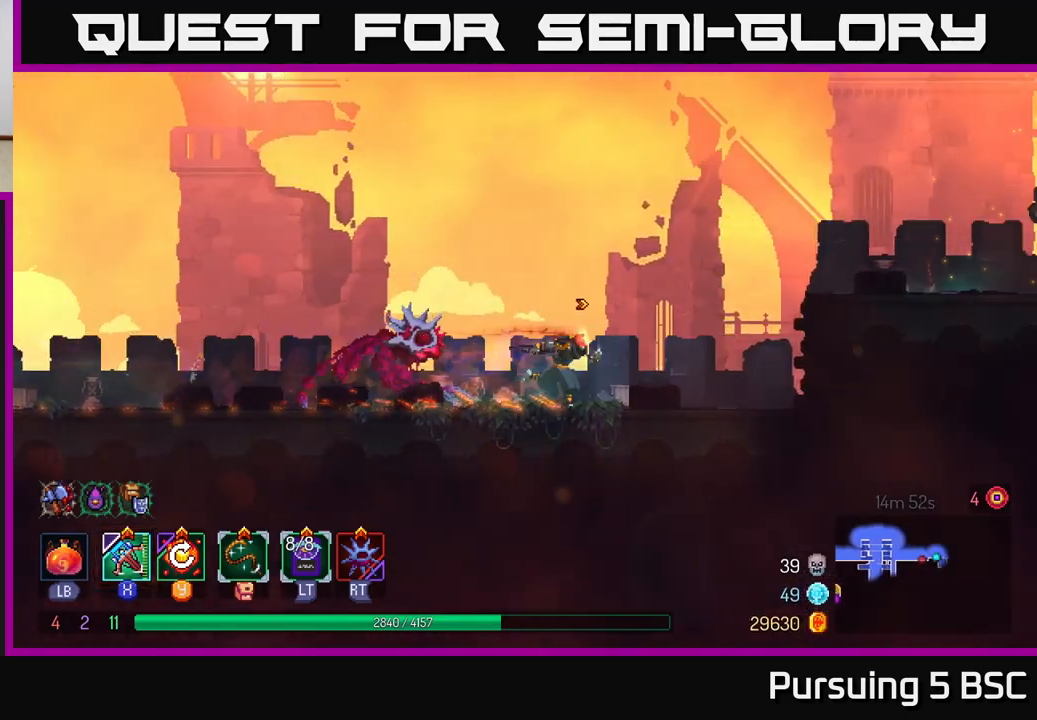
{"buttons": ["A"], "left_stick": "right", "right_stick": "center", "events": [[400, "A", "down"]]}
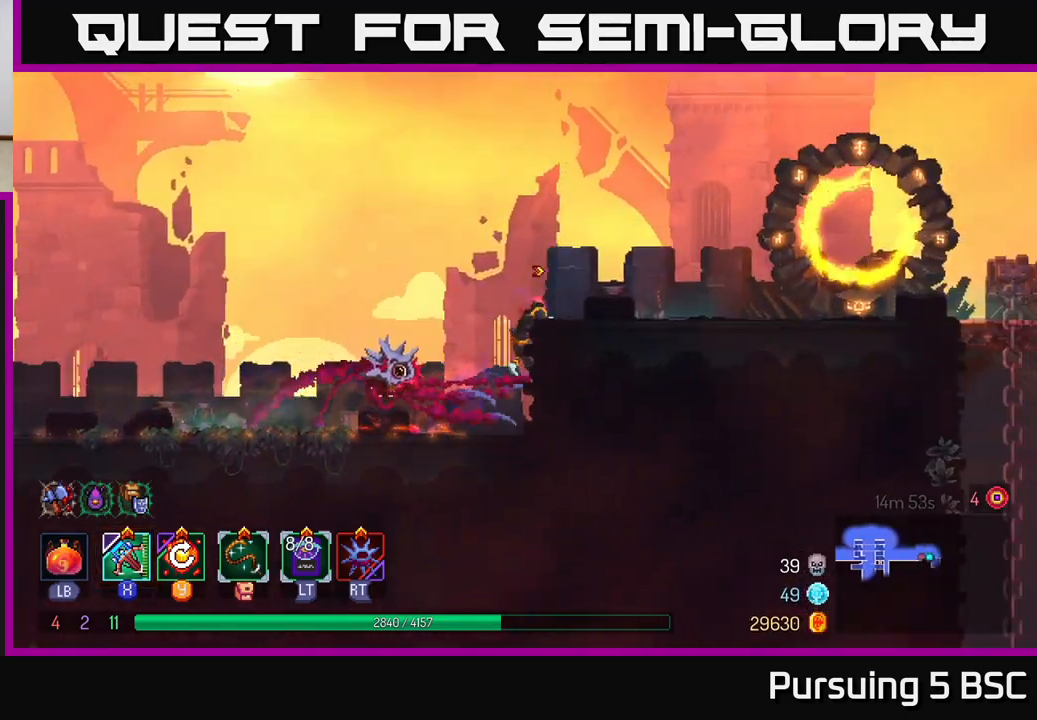
{"buttons": [], "left_stick": "right", "right_stick": "center", "events": [[50, "A", "up"], [267, "B", "down"], [400, "B", "up"]]}
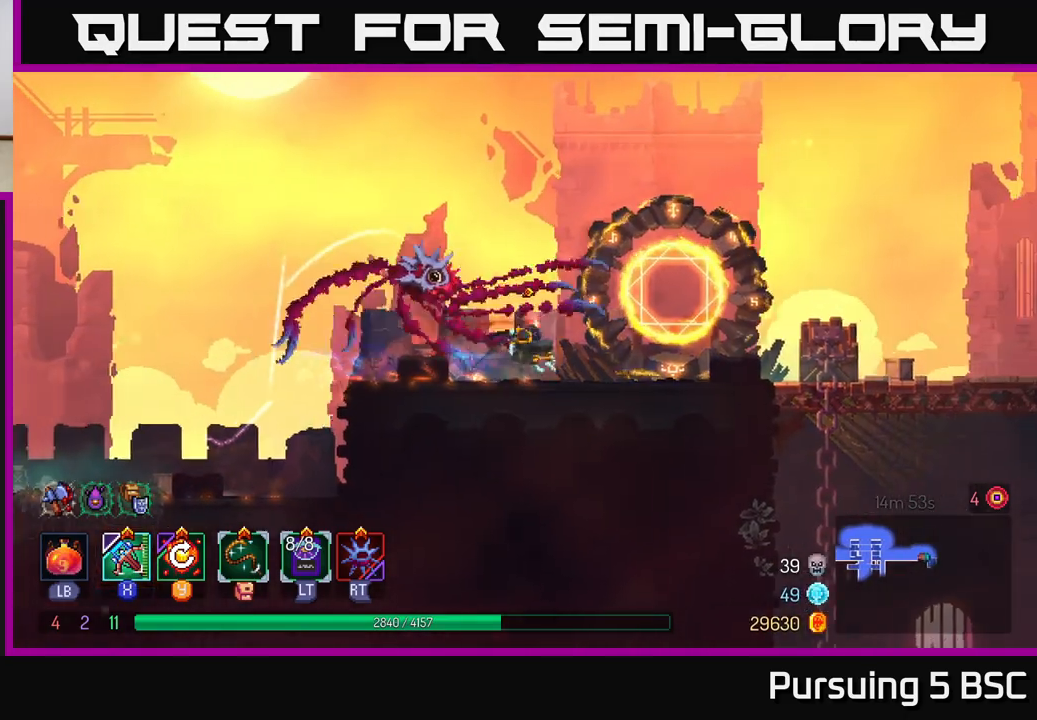
{"buttons": [], "left_stick": "down", "right_stick": "center", "events": [[467, "left_stick", "down"]]}